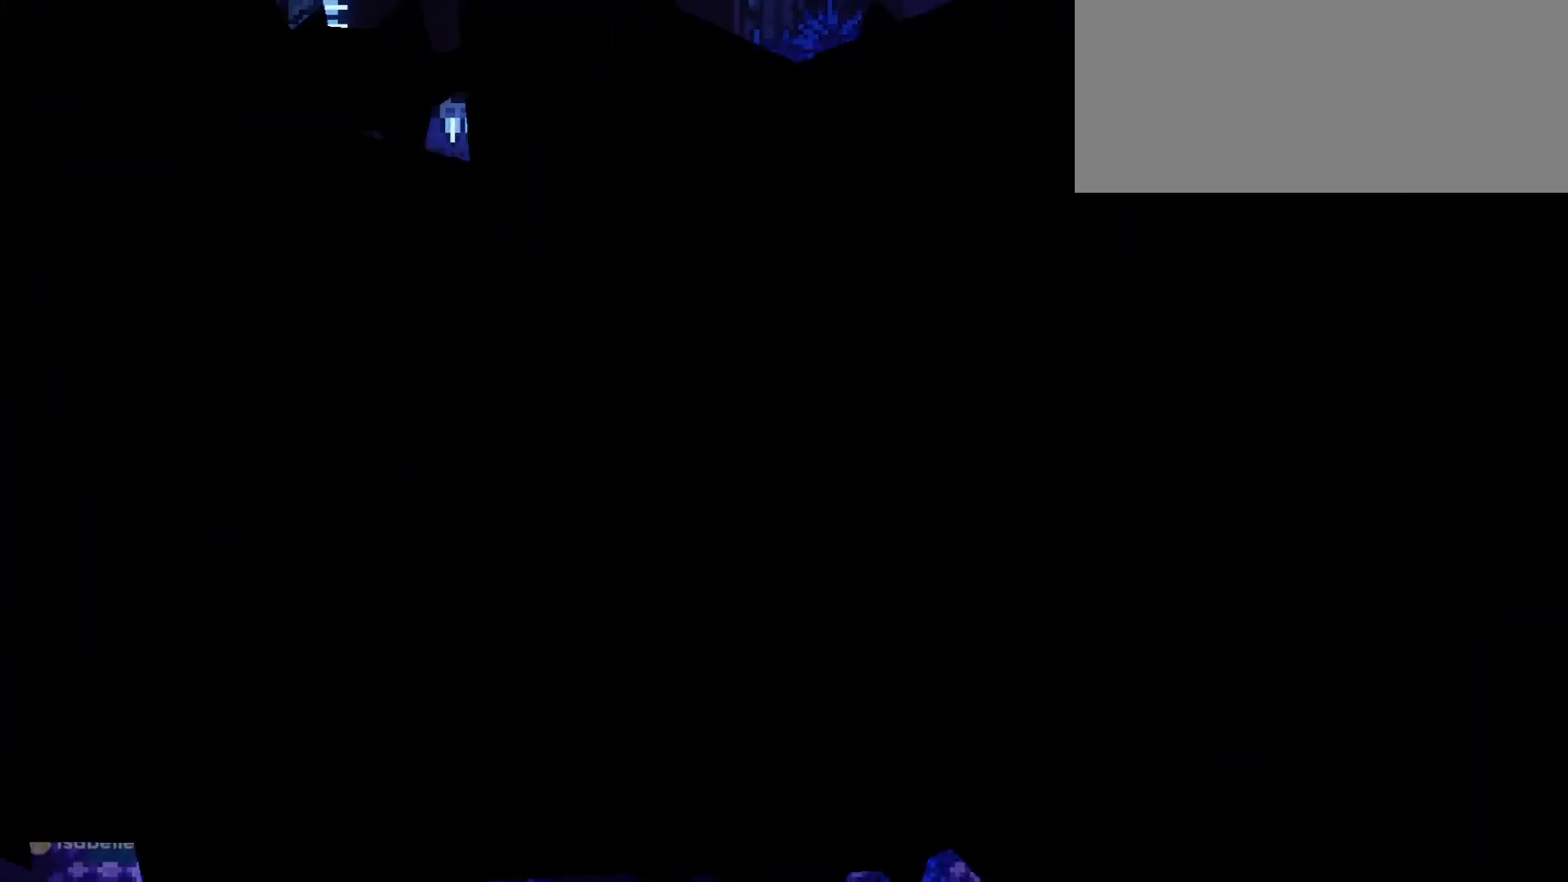
Gameplay with keyboard; each line is a JSON object with the keys held at the frame after it. "events" lists presses ("down") and releases ("up") of "a", "d", "dash", "demo", "grab", "jump", "jump2", "s" and "w" between this image and that frame as [ms after this image, input, new state], when the widget could be followed in between. No other keys are recorded. Mouse input is not recorded. Key names are as the overlay labels them; some are game actions (e.g. jump) rather than physical keys. Not read: grab2.
{"keys": ["d", "s"], "events": [[50, "d", "down"], [50, "s", "down"]]}
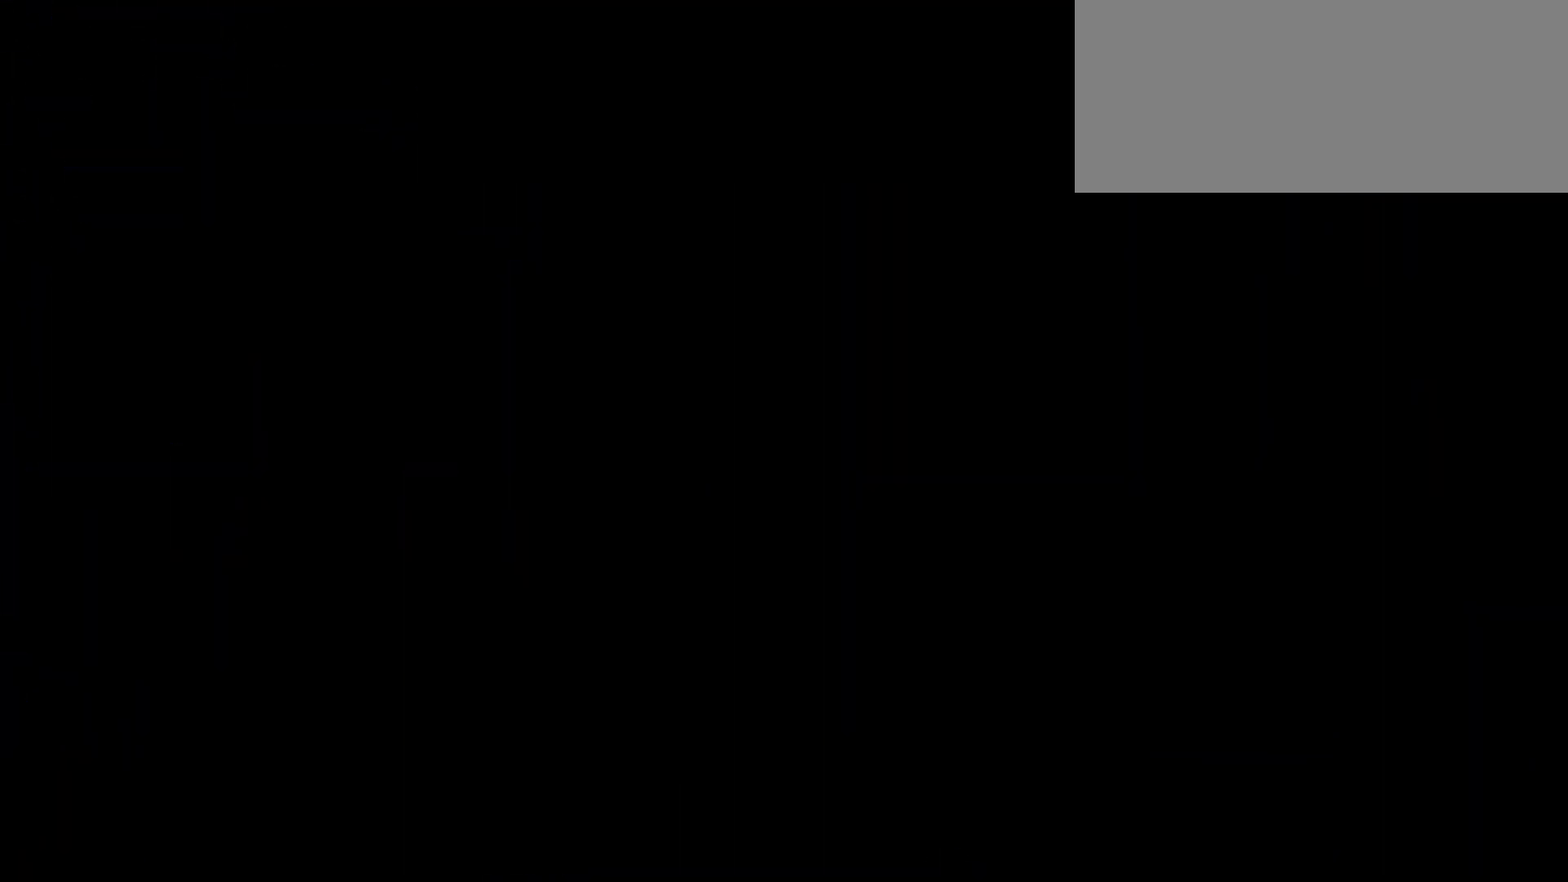
{"keys": ["d", "dash", "s"], "events": [[433, "dash", "down"]]}
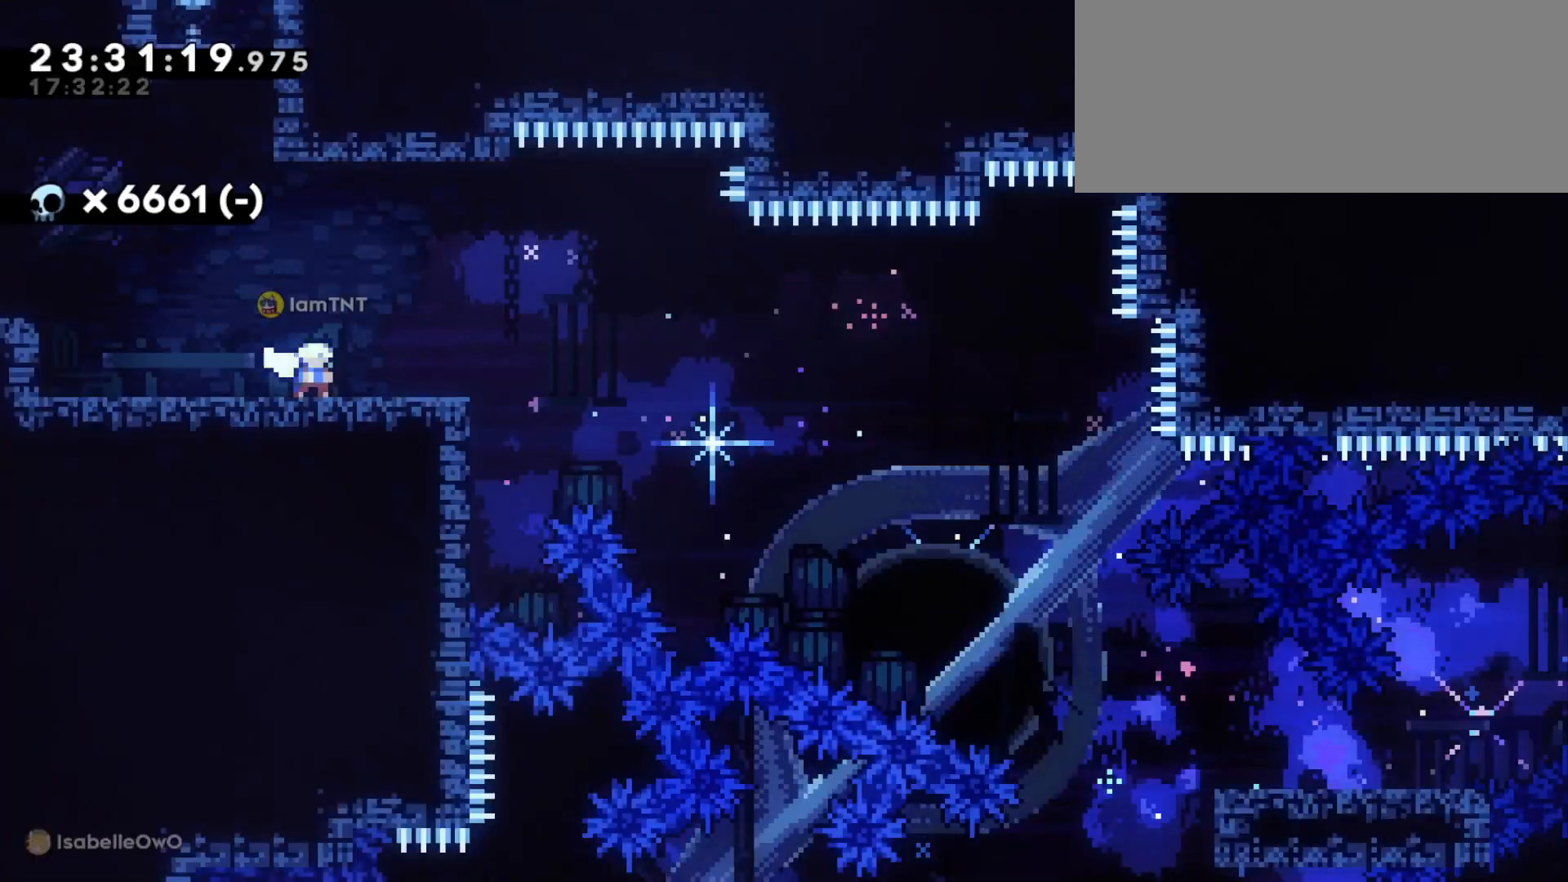
{"keys": ["d", "dash", "s"], "events": [[116, "dash", "up"], [150, "jump", "down"], [166, "dash", "down"], [233, "jump", "up"], [283, "dash", "up"], [316, "dash", "down"], [400, "dash", "up"], [450, "dash", "down"]]}
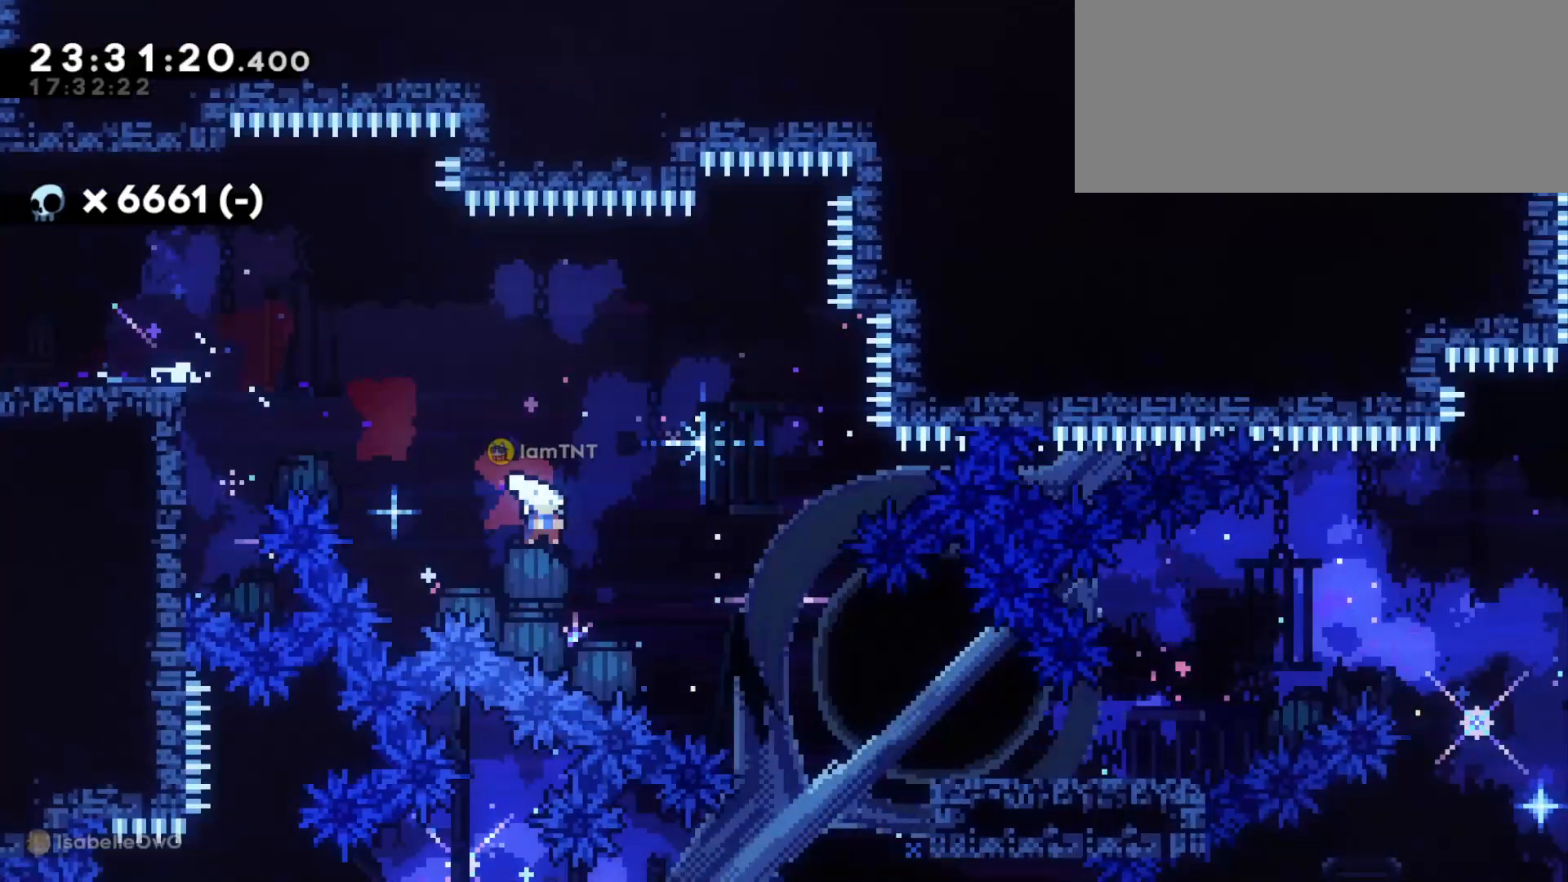
{"keys": ["d", "jump"], "events": [[50, "dash", "up"], [283, "s", "up"], [383, "jump", "down"]]}
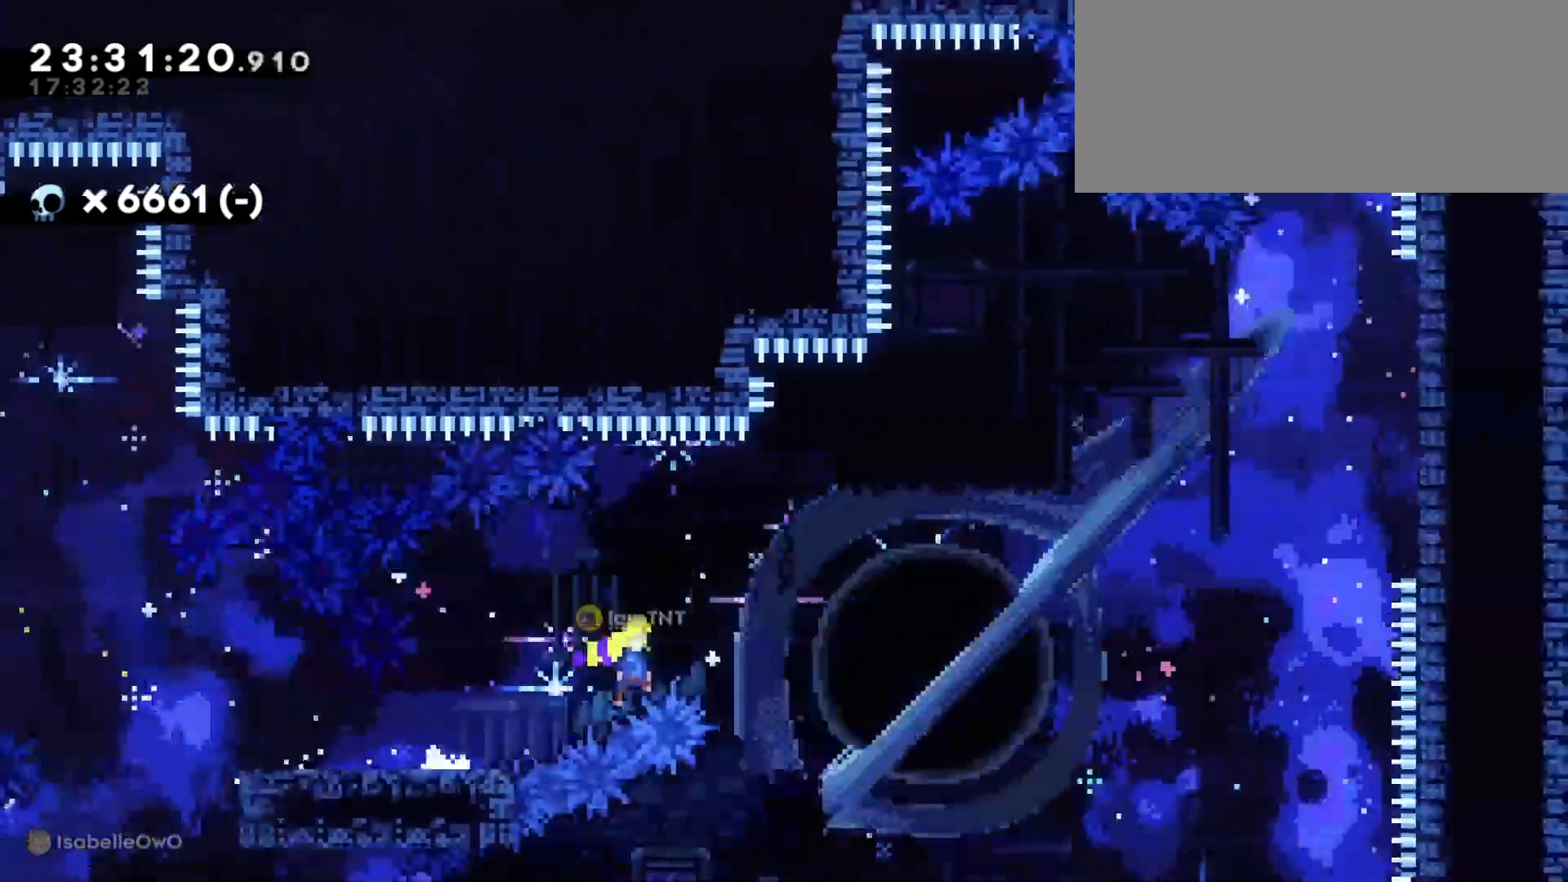
{"keys": ["d", "dash", "w"], "events": [[316, "w", "down"], [350, "jump", "up"], [383, "dash", "down"]]}
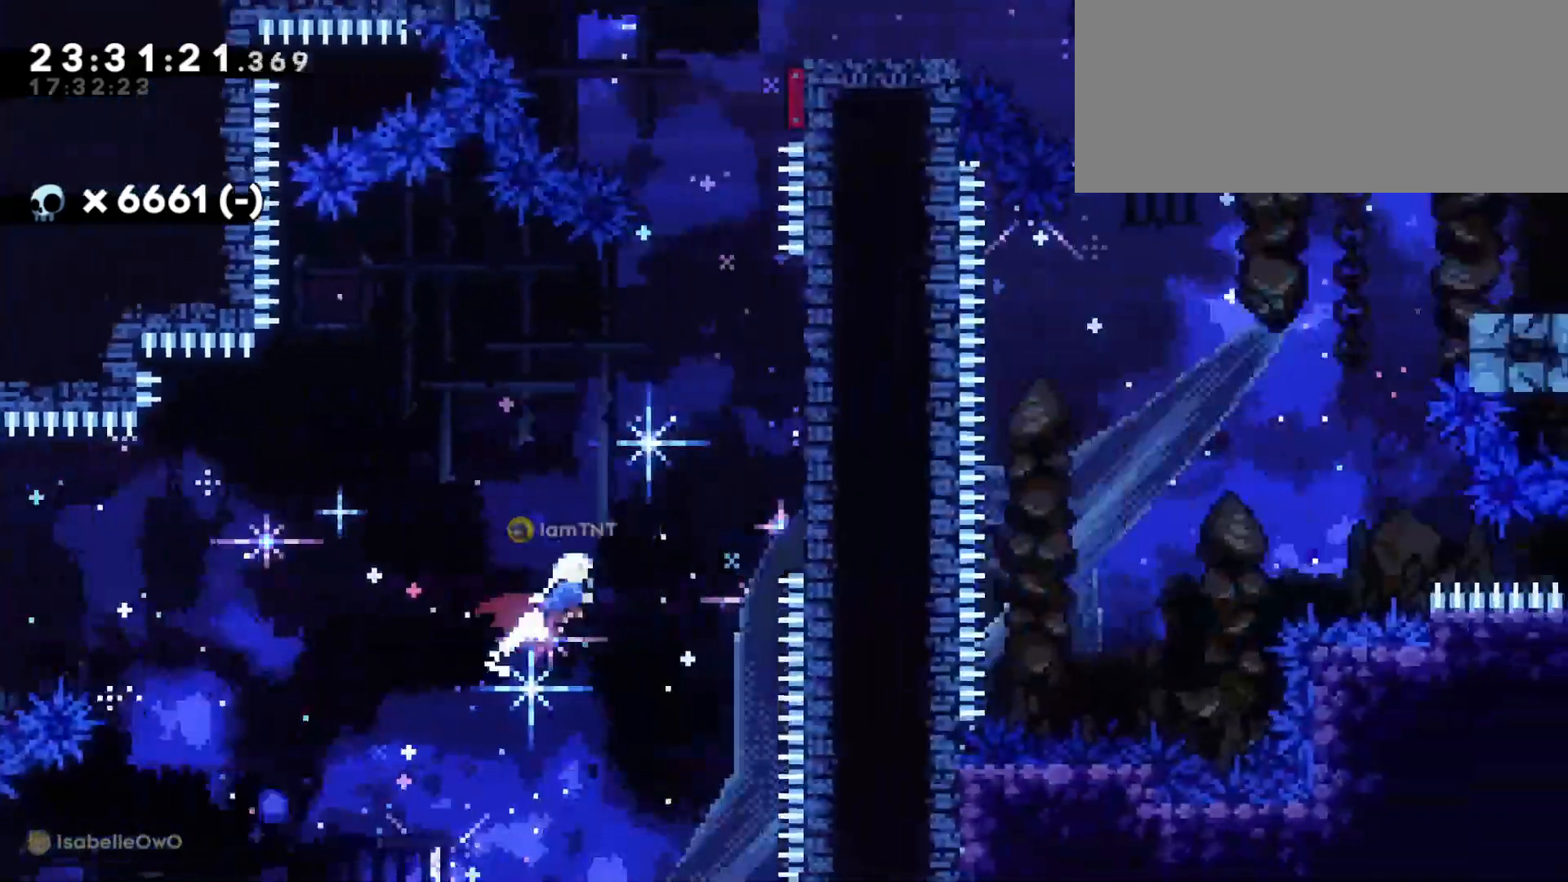
{"keys": ["w"], "events": [[33, "dash", "up"], [333, "dash", "down"], [366, "d", "up"], [500, "dash", "up"]]}
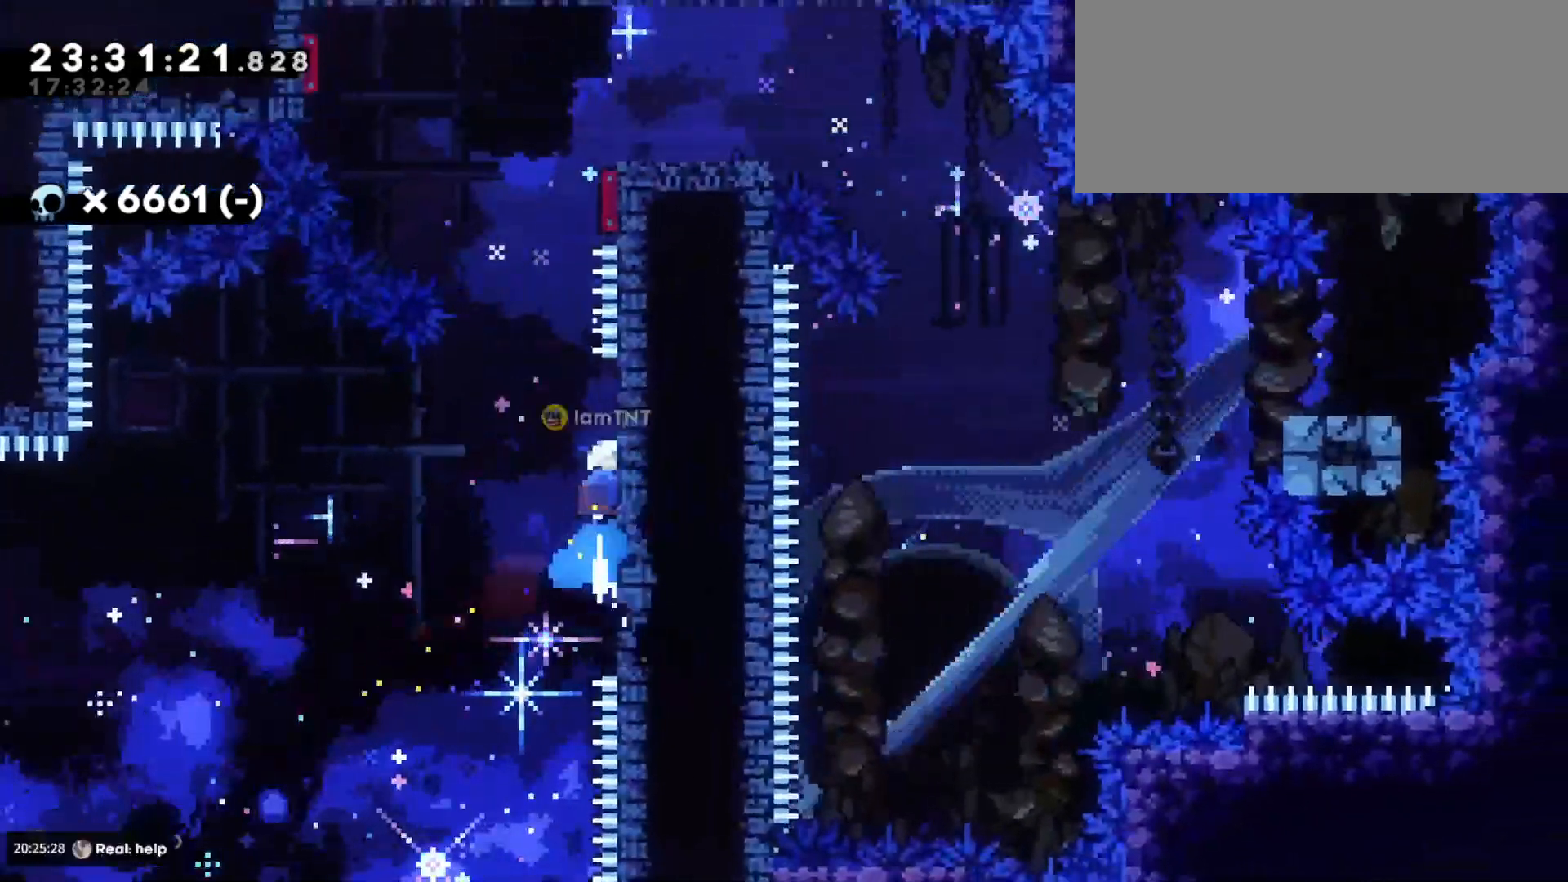
{"keys": ["d", "jump"], "events": [[33, "jump", "down"], [33, "w", "up"], [50, "d", "down"]]}
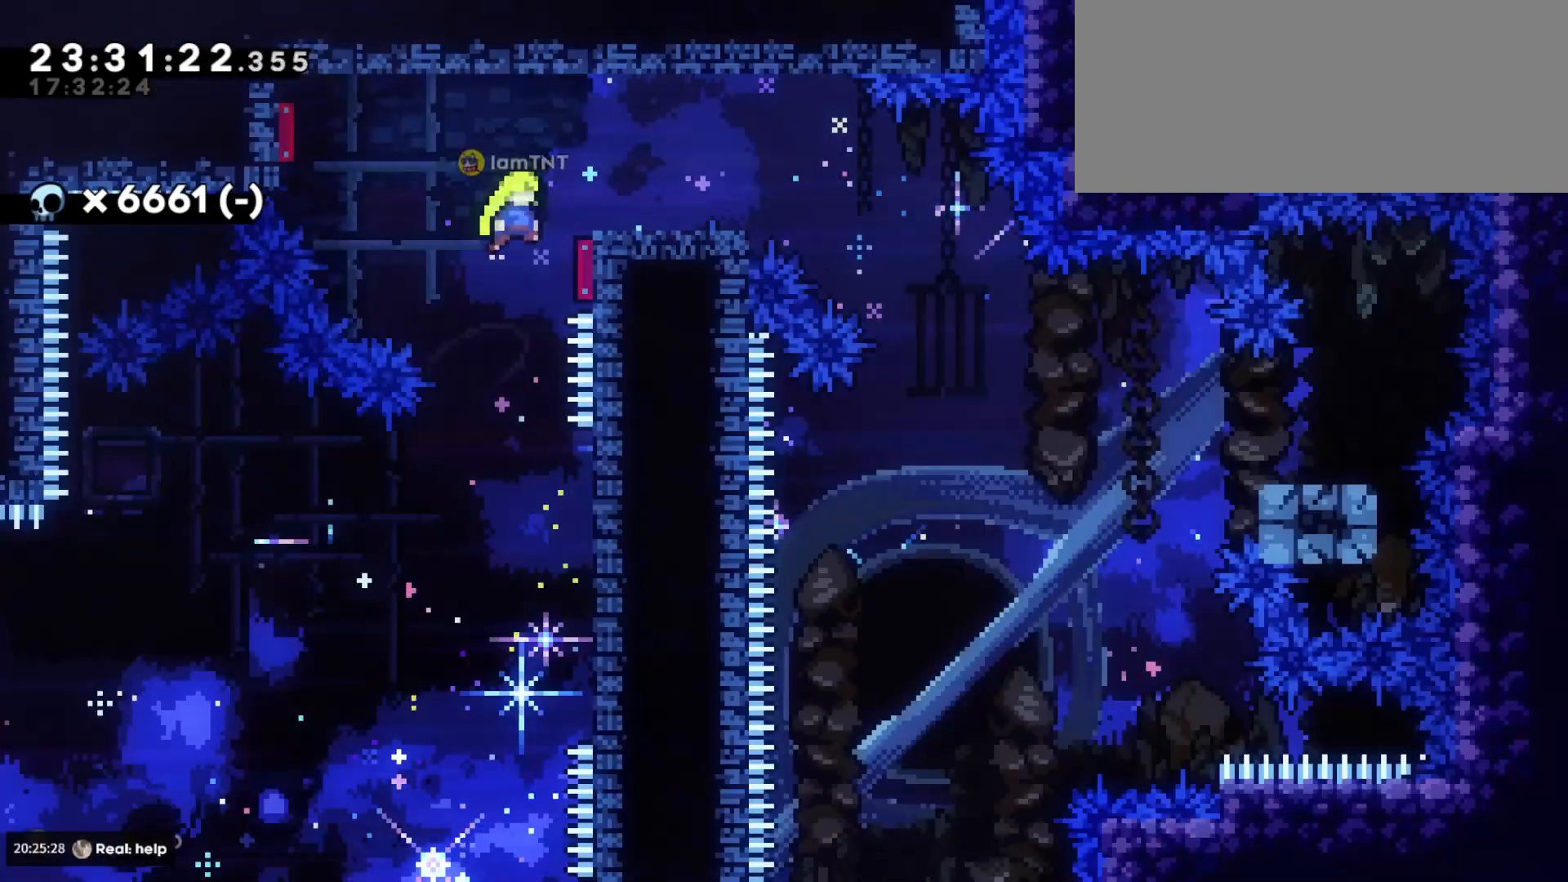
{"keys": ["d", "dash", "s"], "events": [[100, "jump", "up"], [416, "s", "down"], [433, "dash", "down"]]}
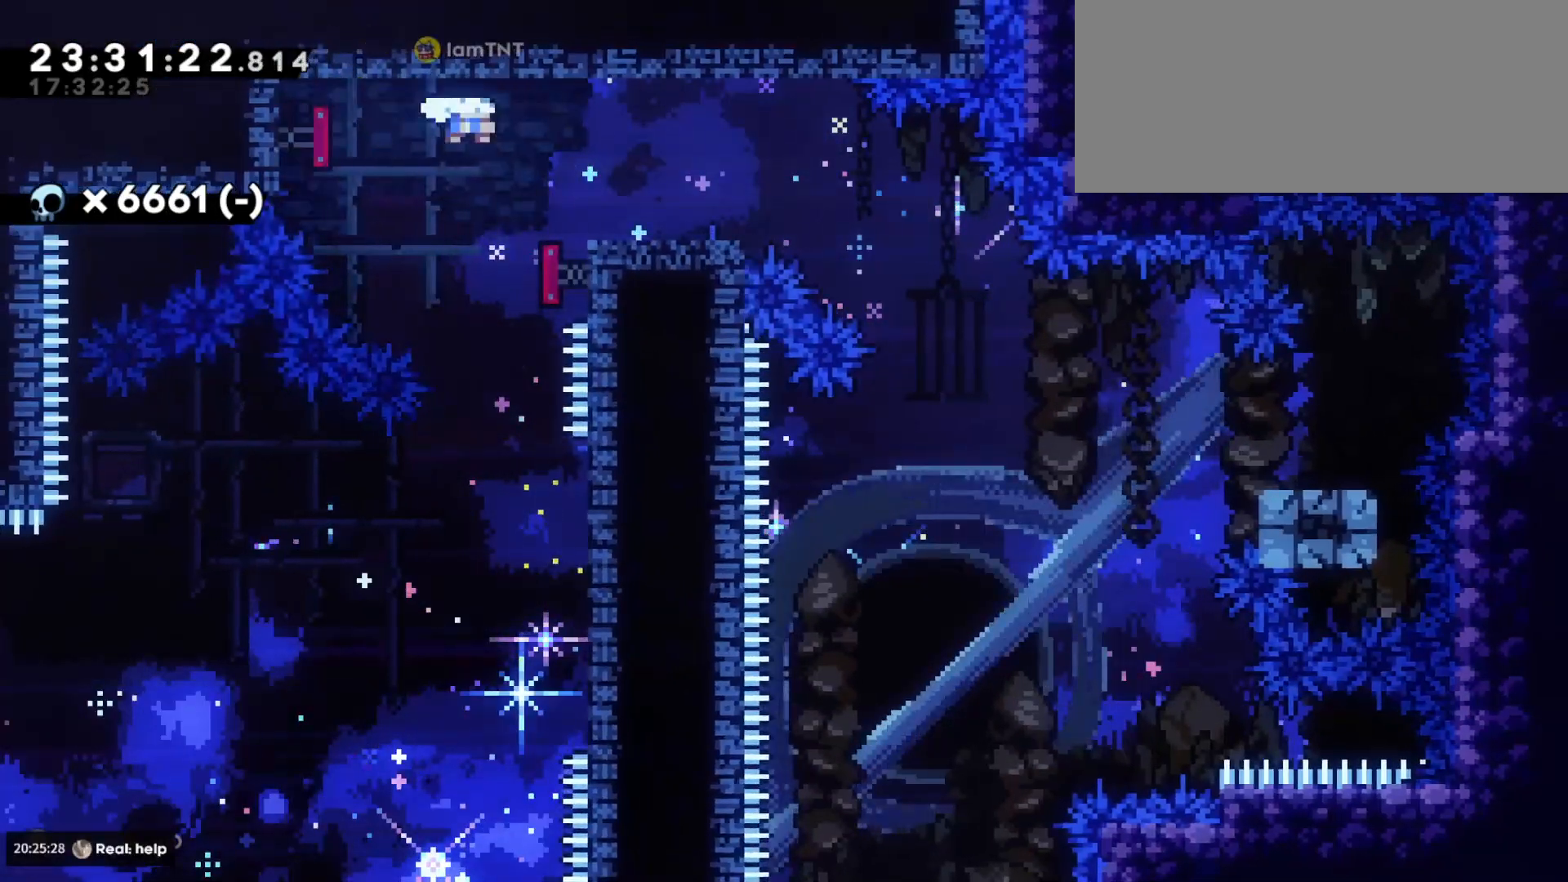
{"keys": ["d", "s"], "events": [[83, "dash", "up"], [133, "jump", "down"], [250, "dash", "down"], [266, "jump", "up"], [316, "dash", "up"], [366, "dash", "down"], [416, "dash", "up"]]}
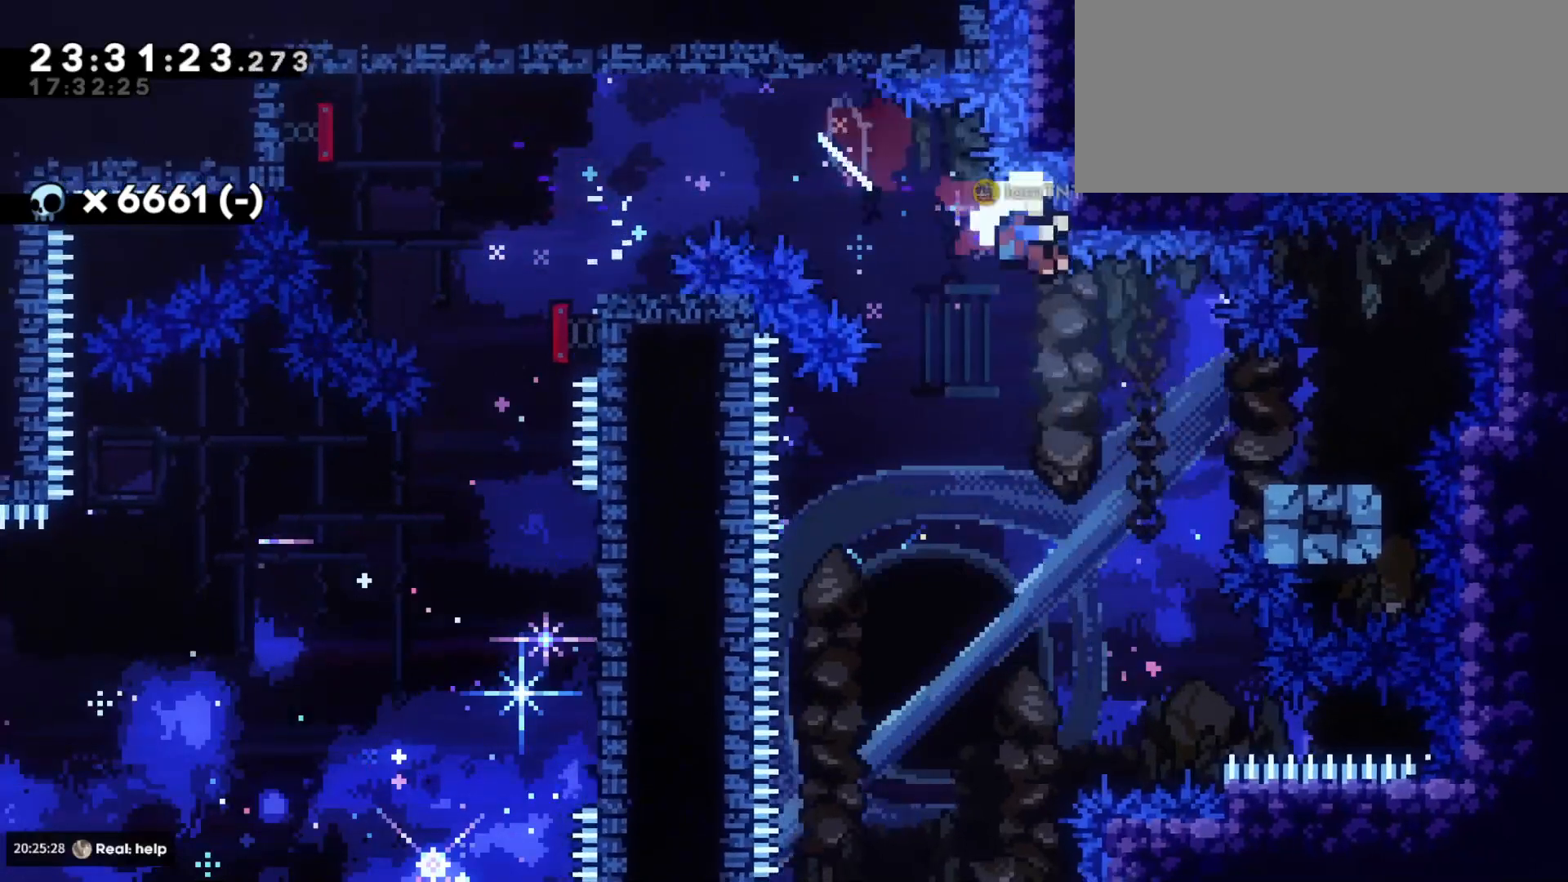
{"keys": [], "events": [[116, "dash", "down"], [266, "dash", "up"], [300, "d", "up"], [300, "s", "up"]]}
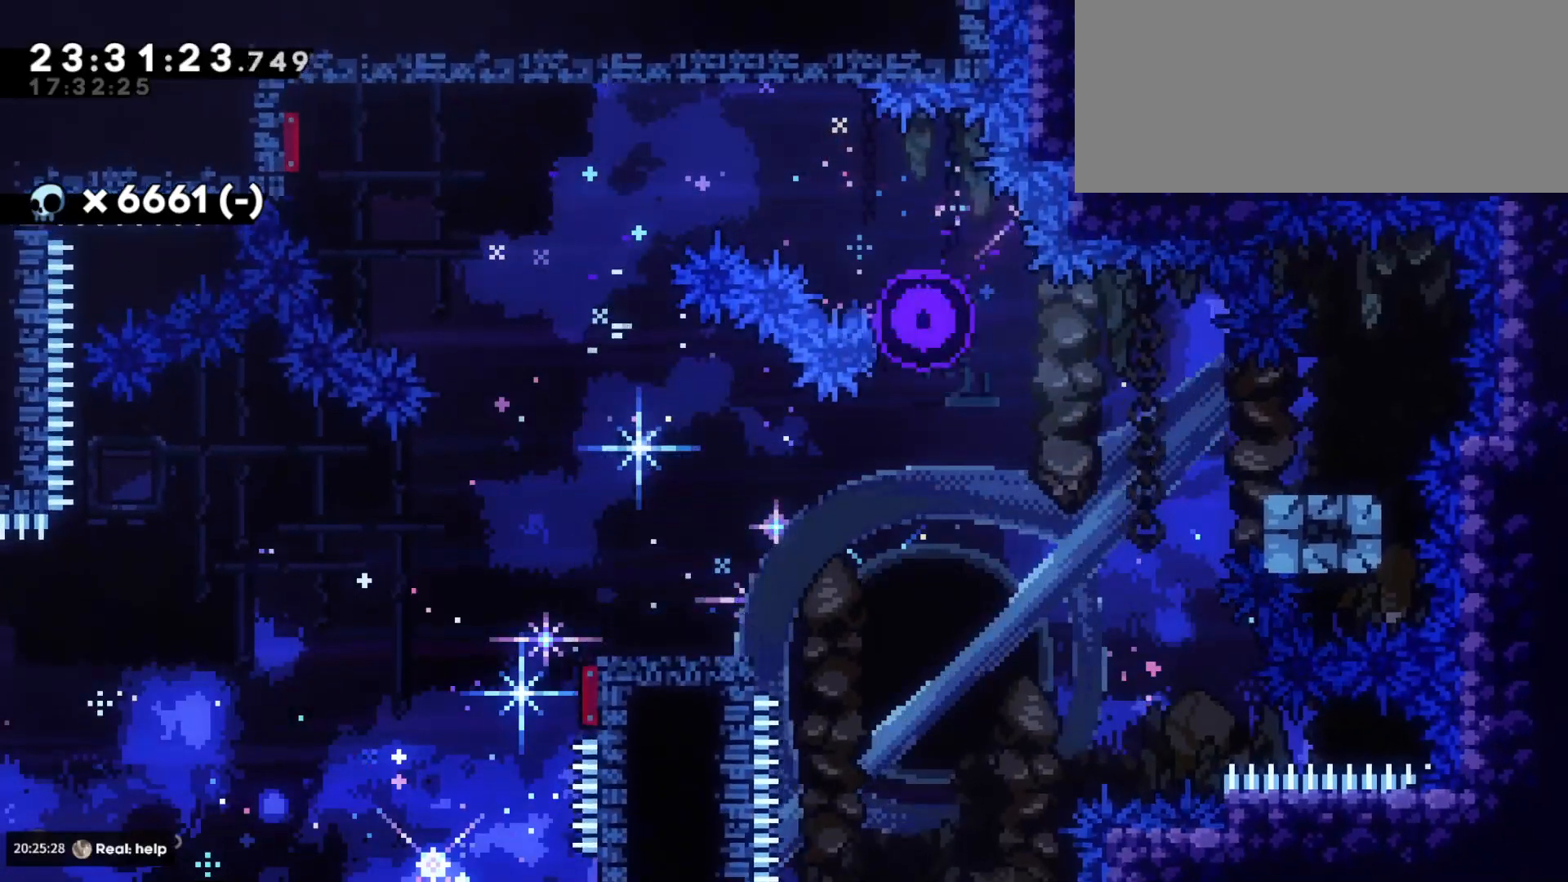
{"keys": ["dash"], "events": [[416, "dash", "down"]]}
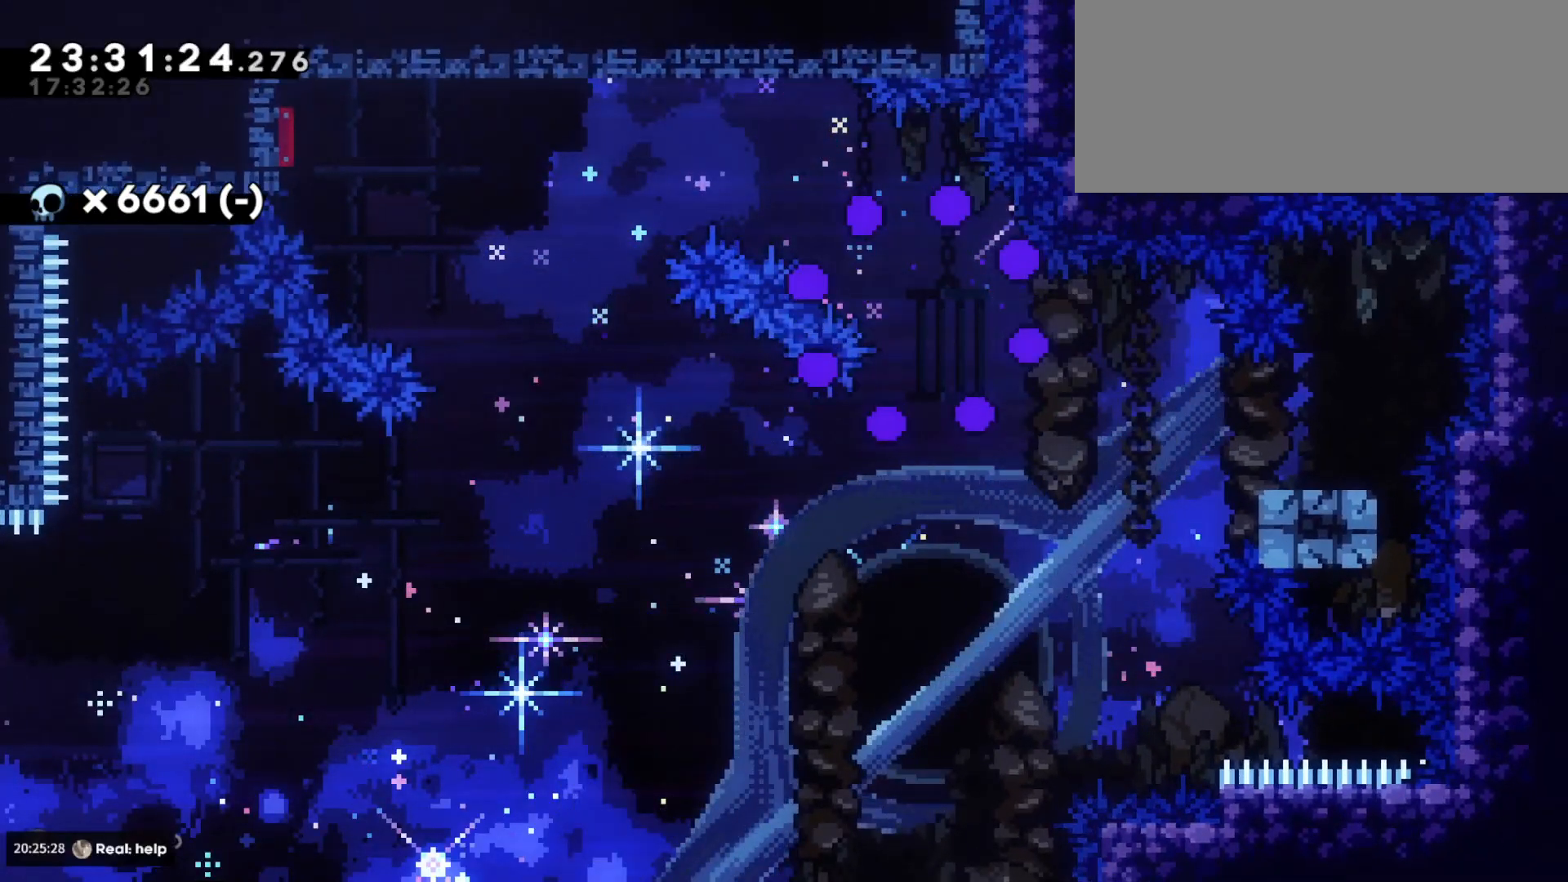
{"keys": [], "events": [[50, "dash", "up"]]}
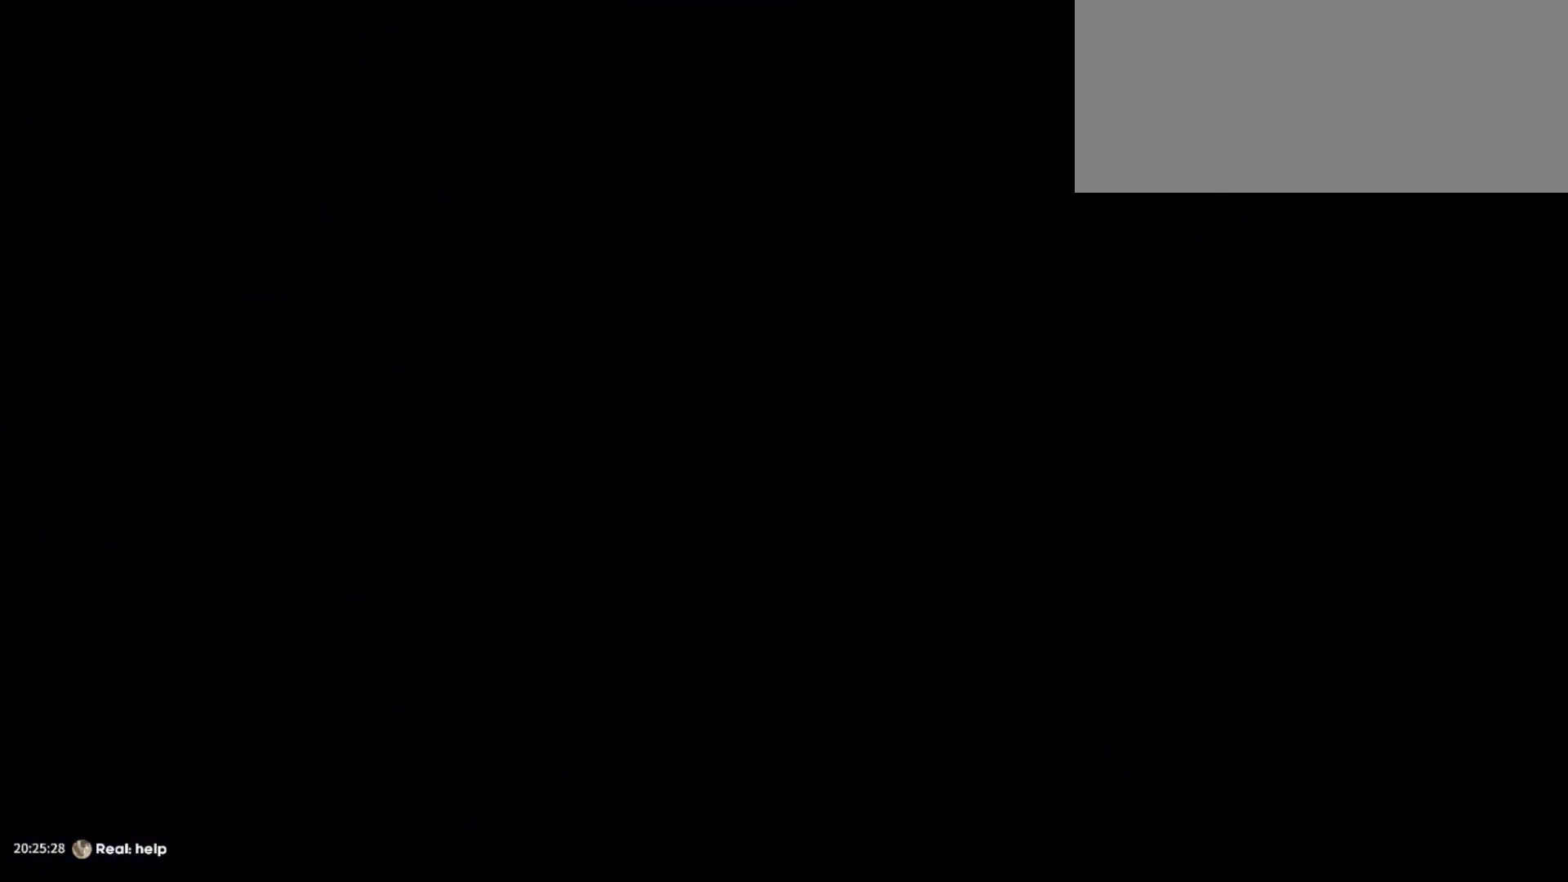
{"keys": ["d", "s"], "events": [[250, "d", "down"], [250, "s", "down"]]}
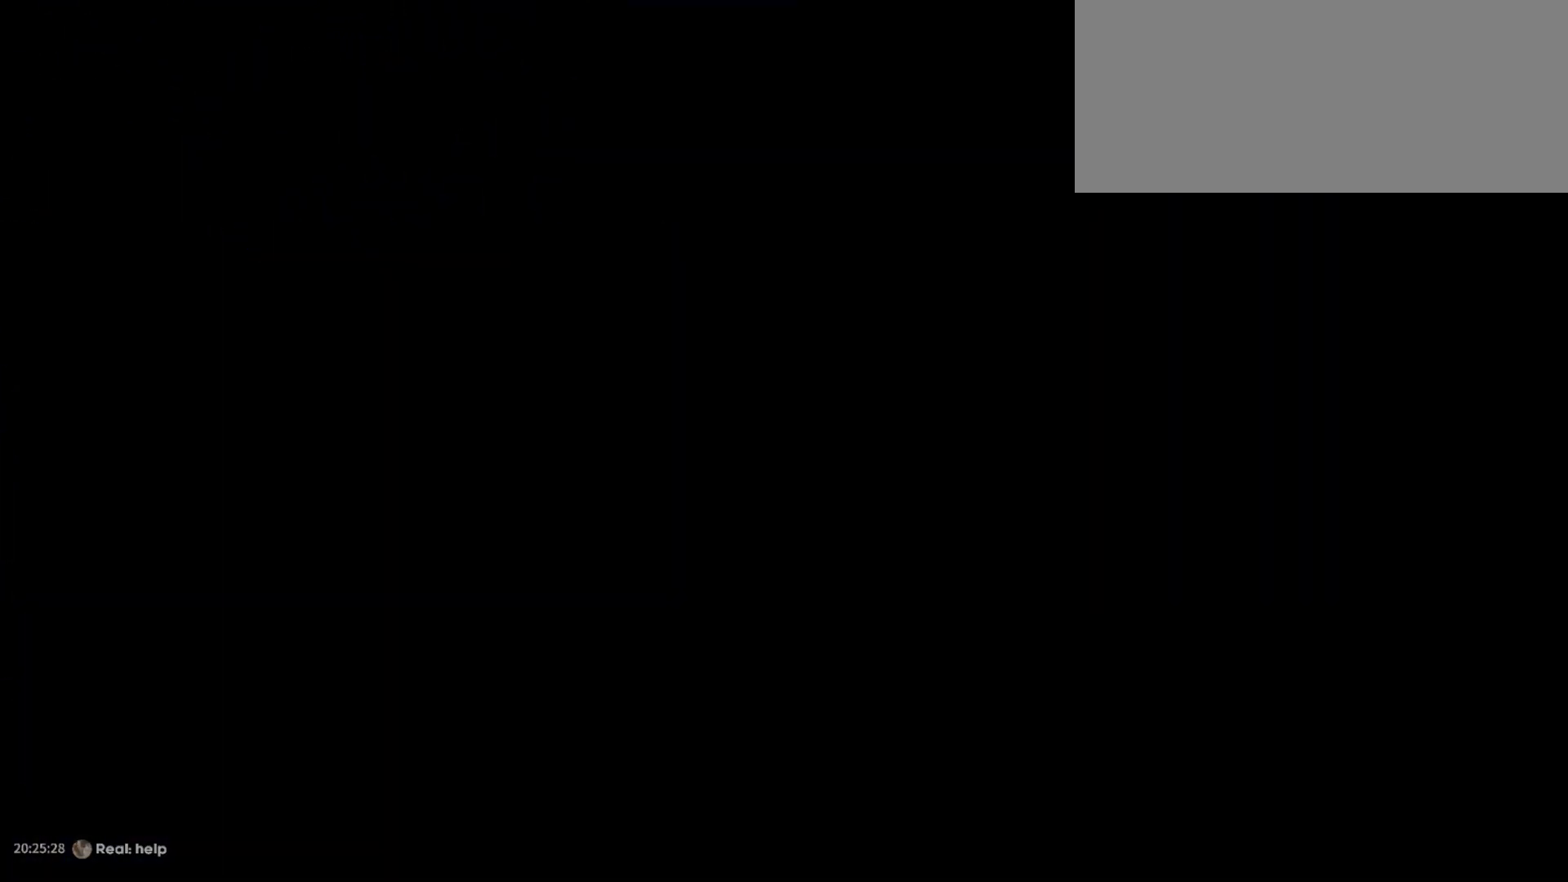
{"keys": ["d", "dash", "s"], "events": [[416, "dash", "down"]]}
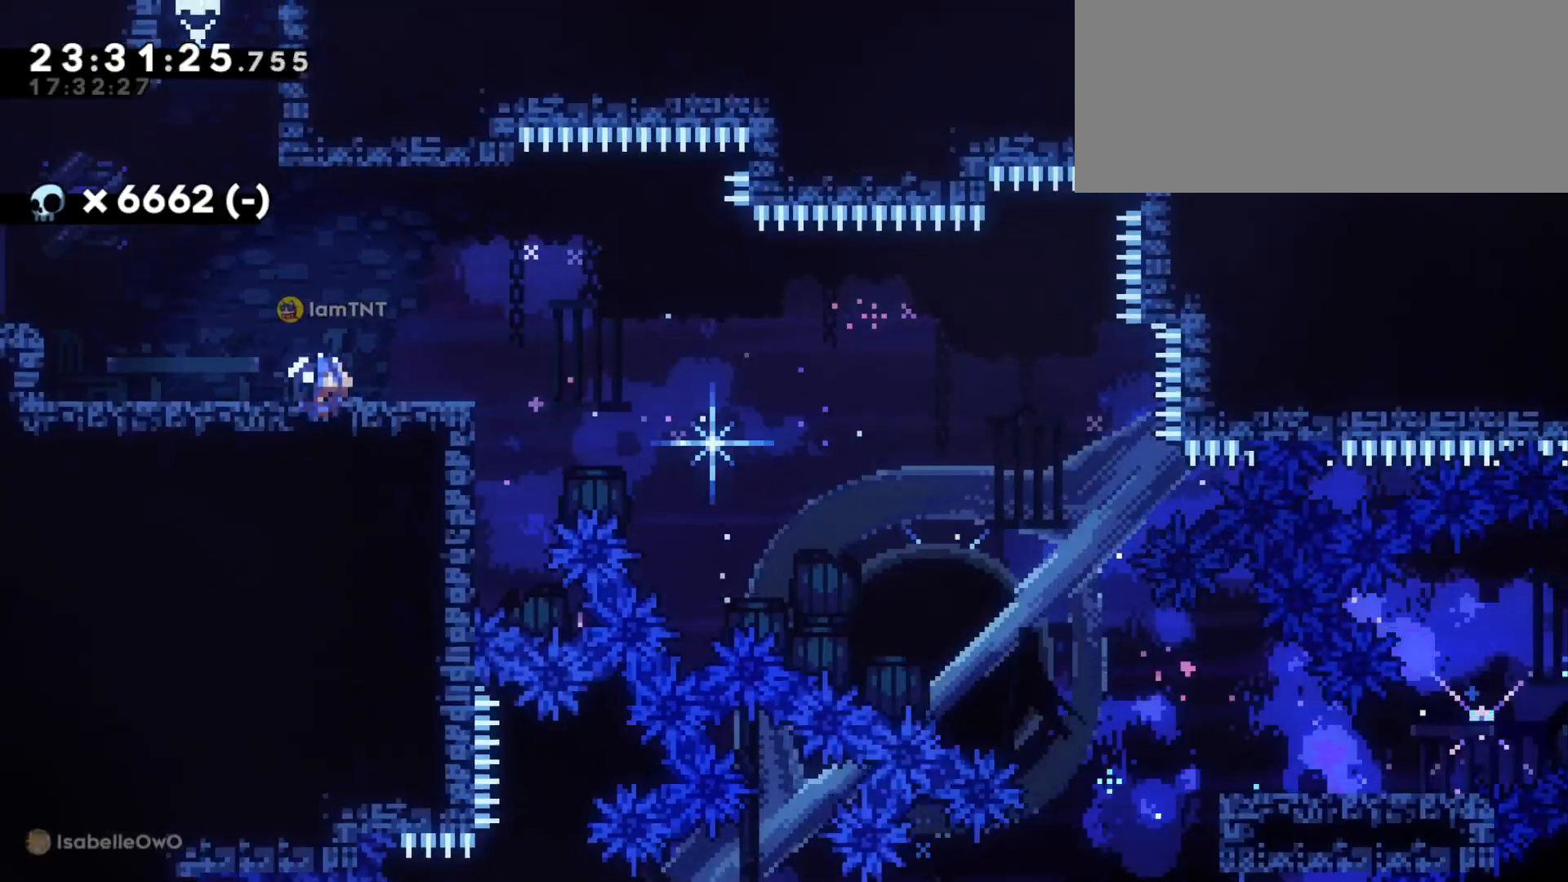
{"keys": ["d", "dash", "s"], "events": [[100, "dash", "up"], [100, "jump", "down"], [166, "dash", "down"], [233, "jump", "up"], [266, "dash", "up"], [316, "dash", "down"], [400, "dash", "up"], [433, "dash", "down"]]}
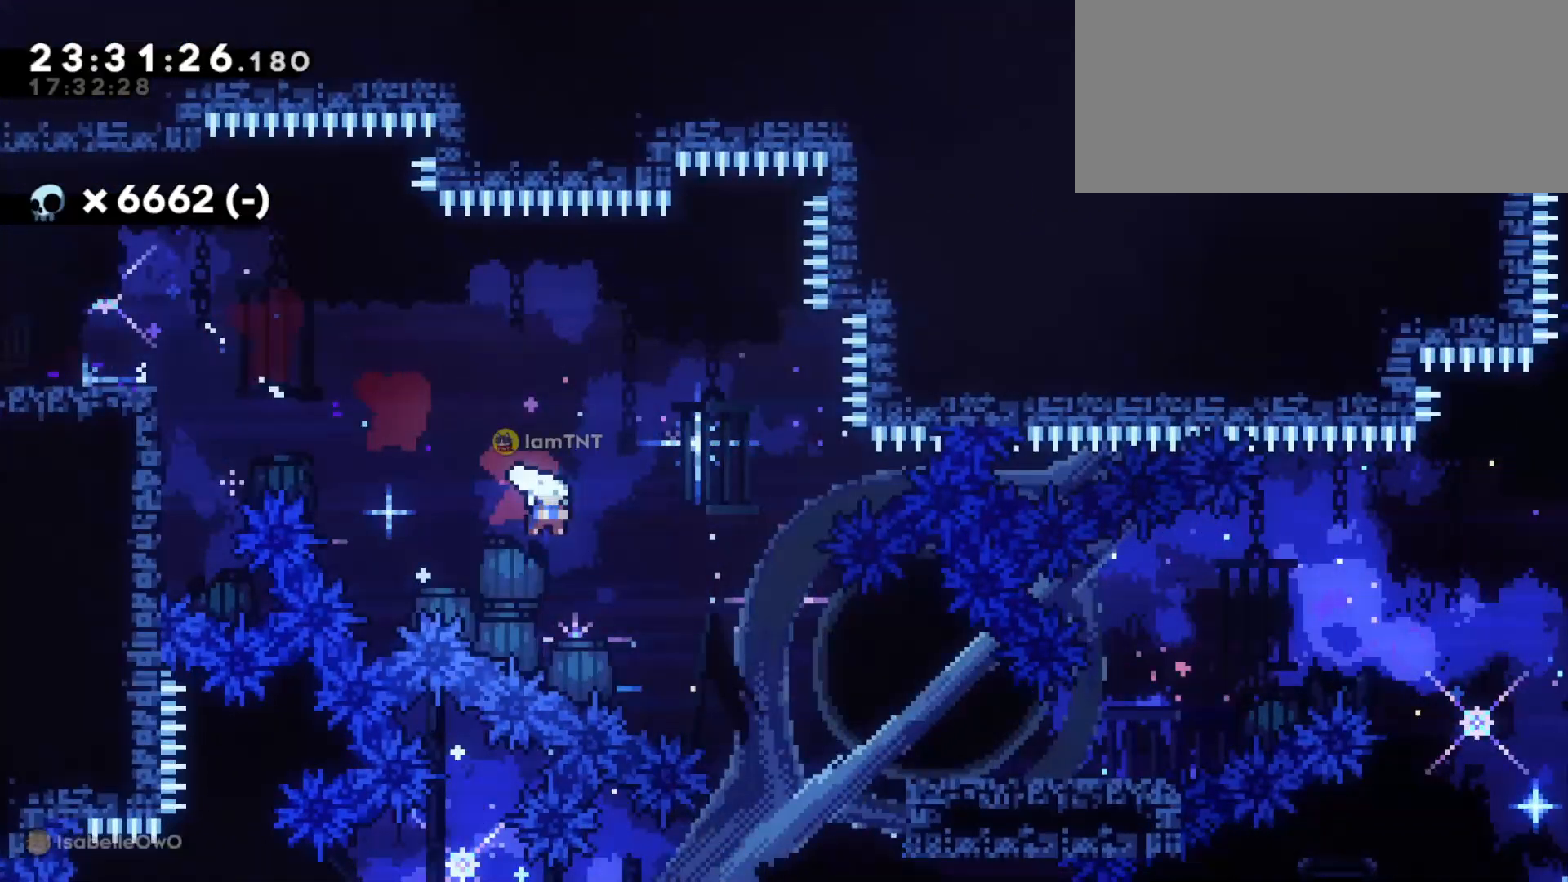
{"keys": ["d", "jump"], "events": [[16, "dash", "up"], [233, "s", "up"], [366, "jump", "down"]]}
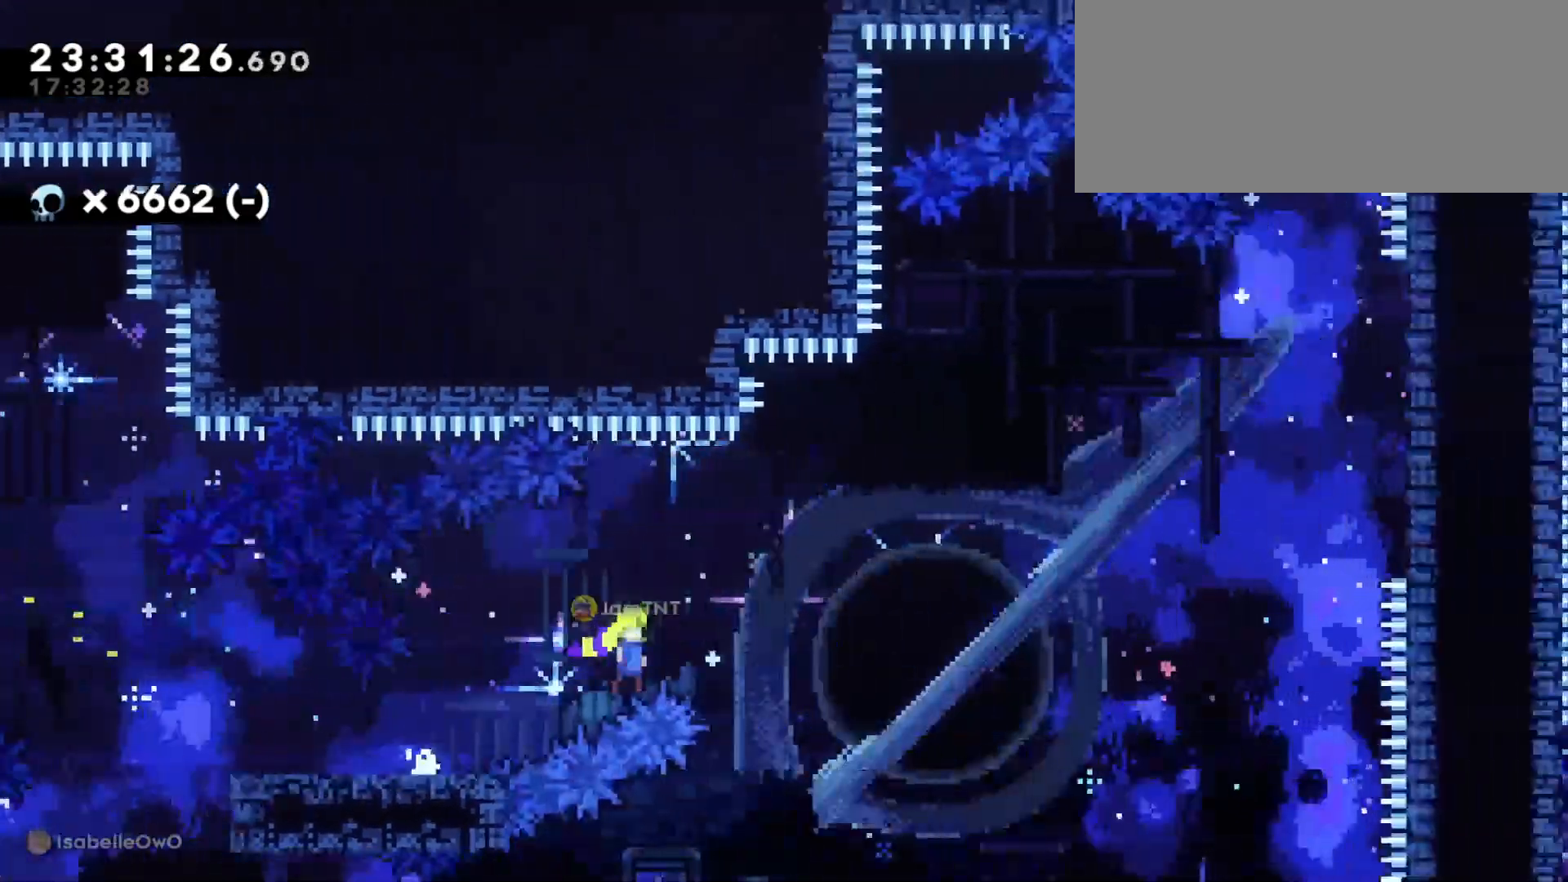
{"keys": ["d", "dash", "w"], "events": [[300, "jump", "up"], [300, "w", "down"], [400, "dash", "down"]]}
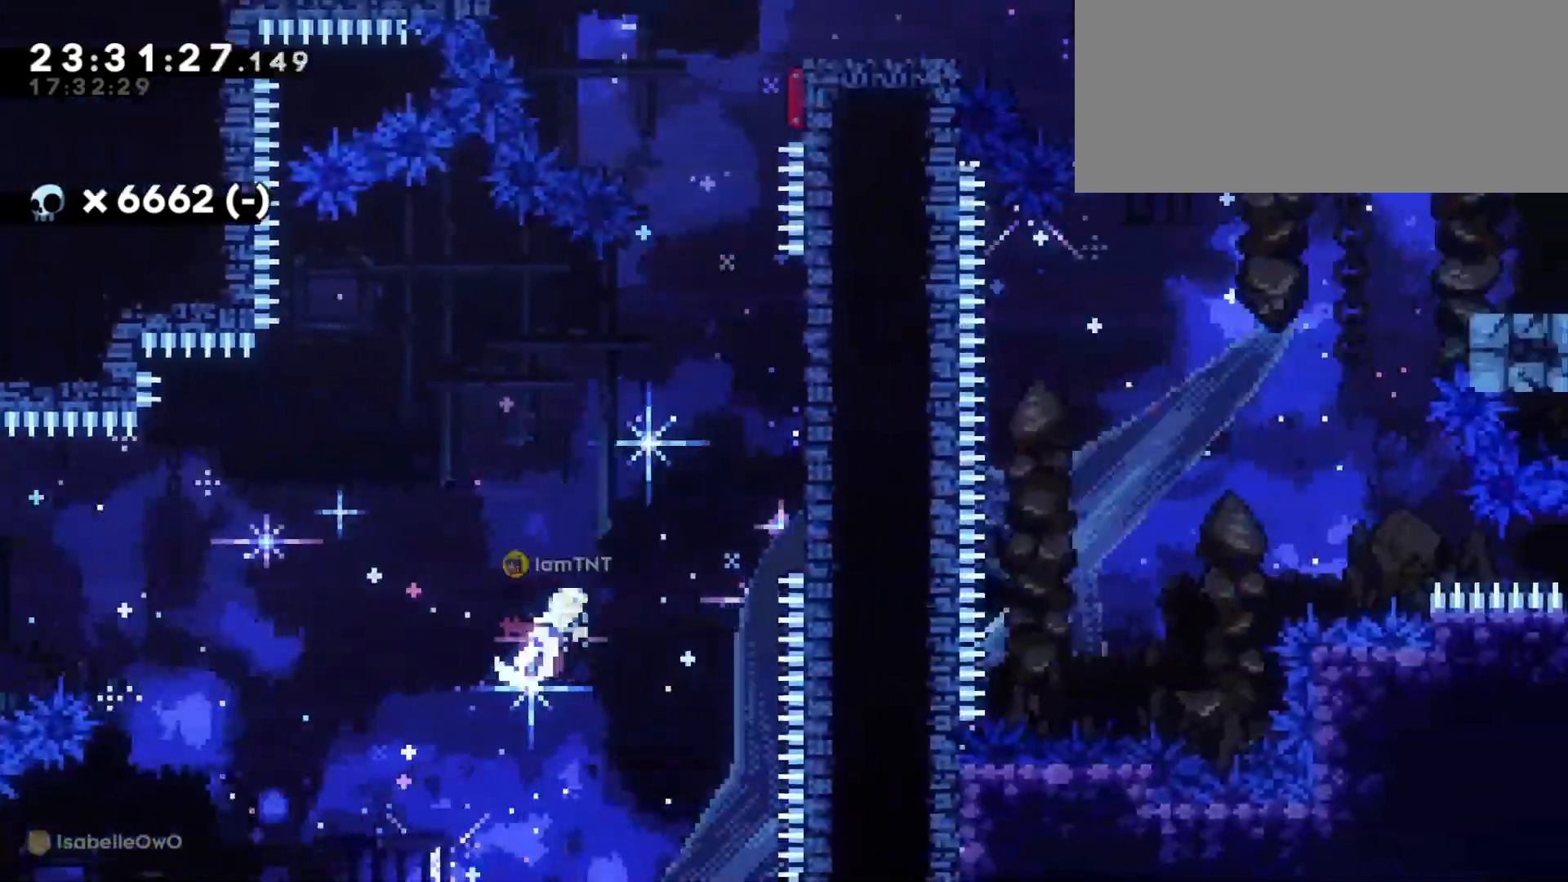
{"keys": ["w"], "events": [[33, "dash", "up"], [316, "dash", "down"], [333, "d", "up"], [483, "dash", "up"]]}
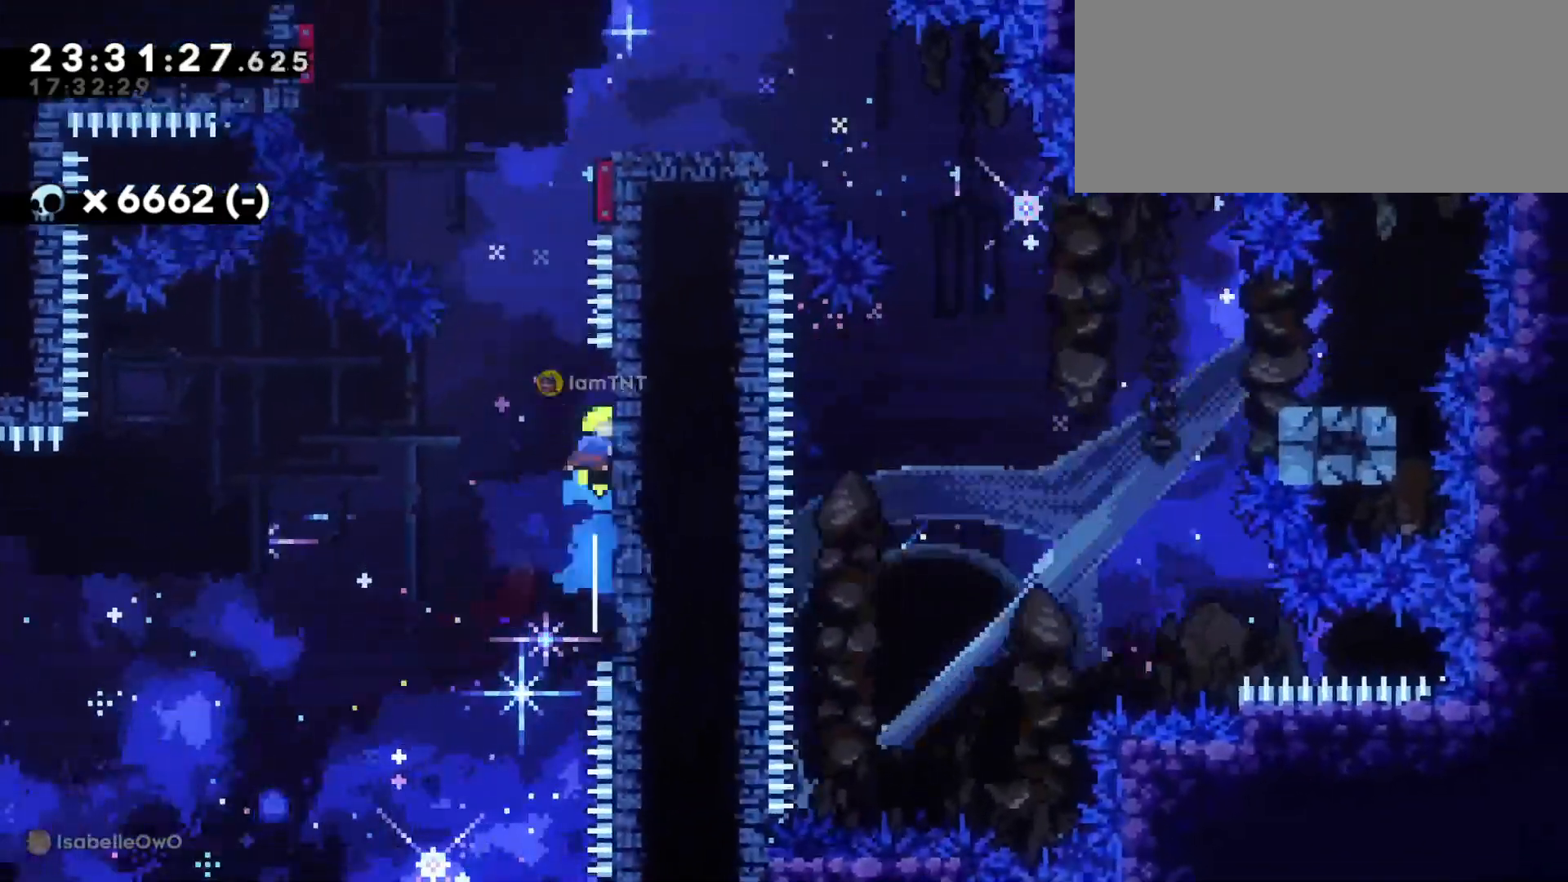
{"keys": ["d", "jump"], "events": [[16, "d", "down"], [16, "jump", "down"], [16, "w", "up"]]}
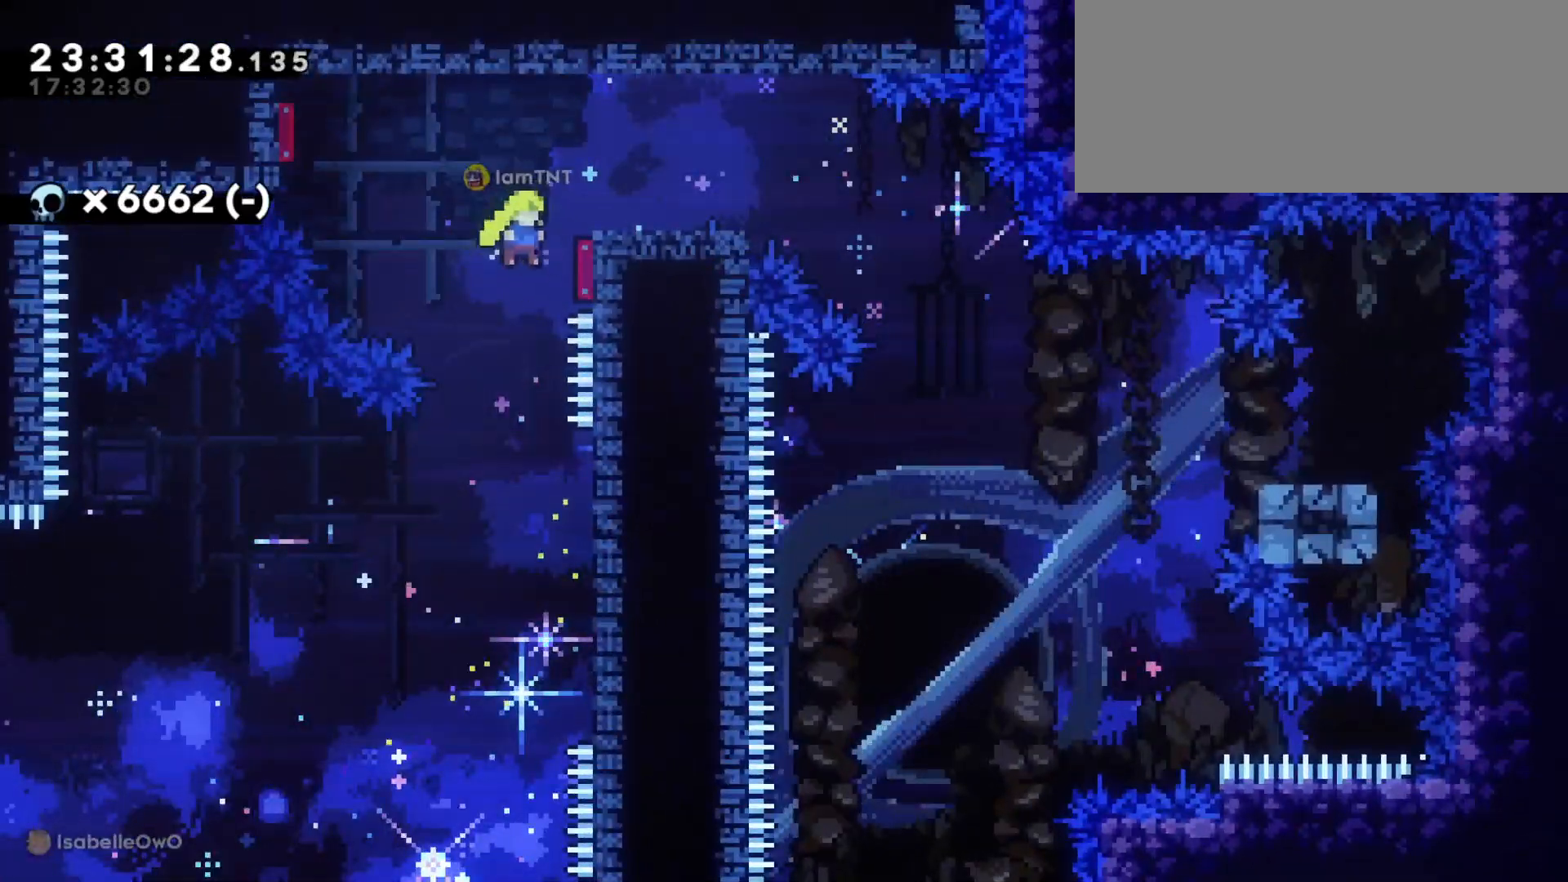
{"keys": ["d", "dash", "s"], "events": [[100, "jump", "up"], [433, "s", "down"], [450, "dash", "down"]]}
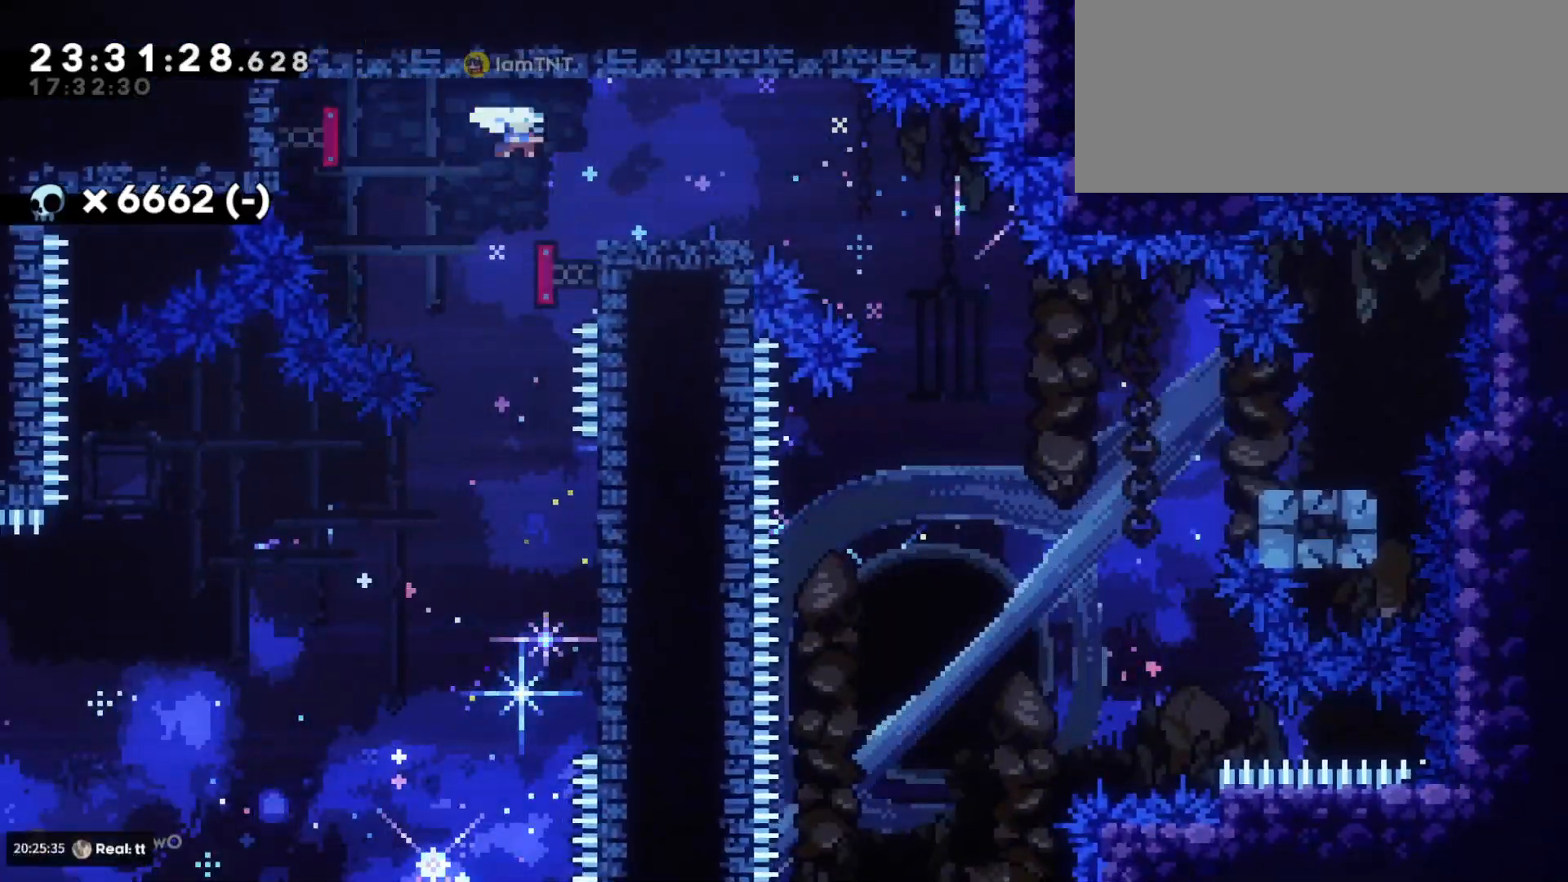
{"keys": ["d", "s"], "events": [[100, "dash", "up"], [116, "jump", "down"], [200, "dash", "down"], [250, "jump", "up"], [300, "dash", "up"]]}
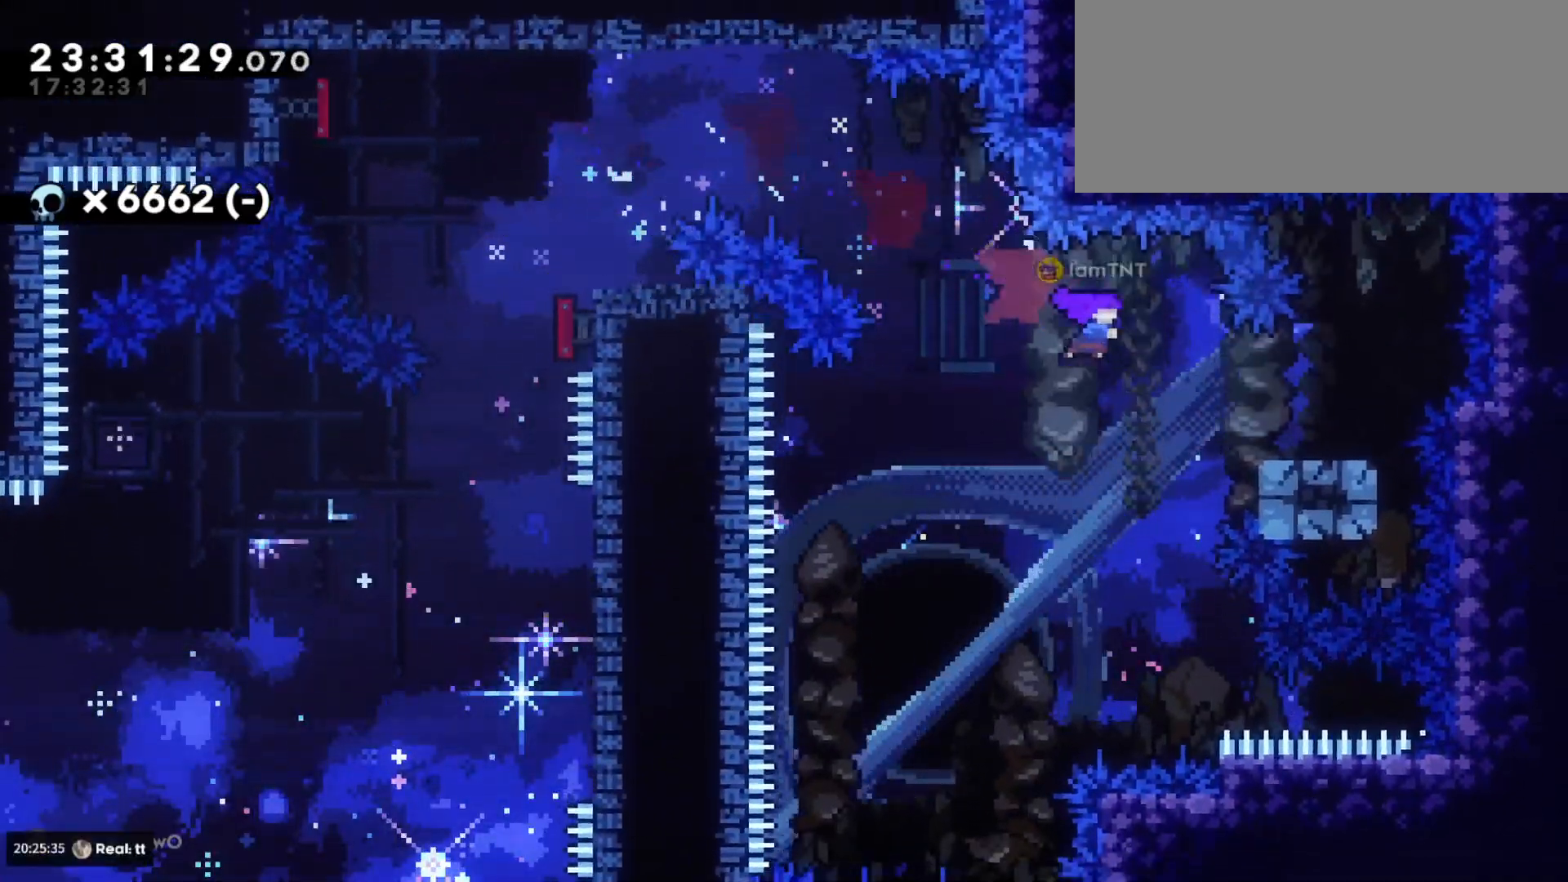
{"keys": ["a", "s"], "events": [[16, "dash", "down"], [166, "a", "down"], [183, "jump", "down"], [200, "d", "up"], [200, "dash", "up"], [266, "dash", "down"], [300, "jump", "up"], [383, "dash", "up"]]}